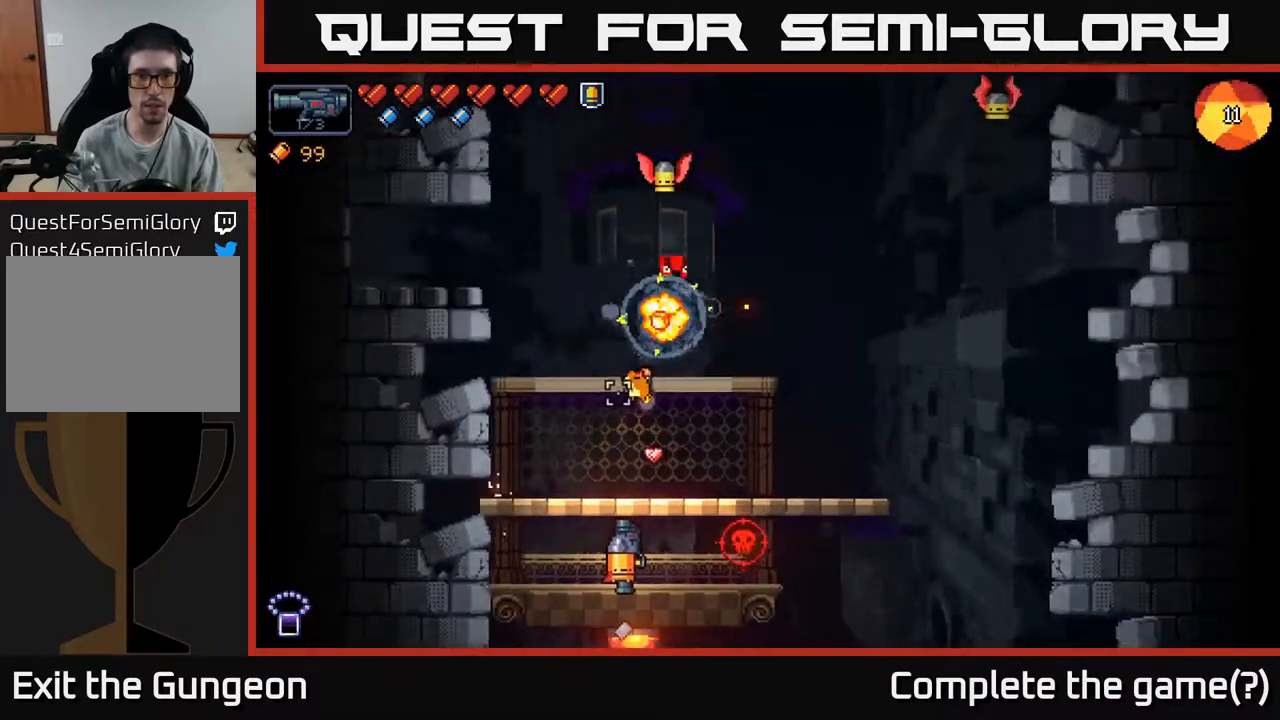
Gameplay with a controller (Xbox layout); each line is a JSON object with the inputs held at the frame after it. "events" lists button and stick changes between this image and that frame as [ms after this image, input, new state], when the widget could be followed in between.
{"buttons": ["R2"], "left_stick": "center", "right_stick": "up", "events": [[83, "R2", "down"], [117, "left_stick", "center"]]}
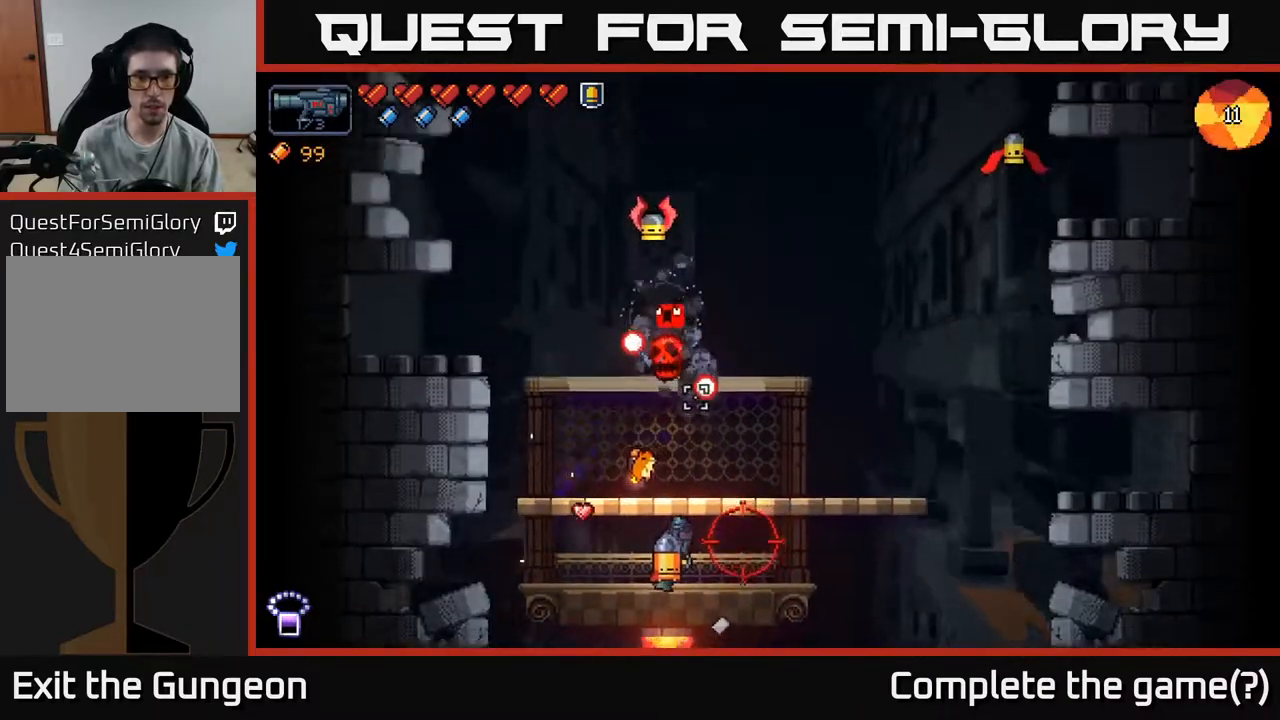
{"buttons": ["R2"], "left_stick": "left", "right_stick": "up", "events": [[67, "left_stick", "left"], [150, "right_stick", "up-right"], [267, "left_stick", "center"], [333, "left_stick", "left"], [400, "right_stick", "up"]]}
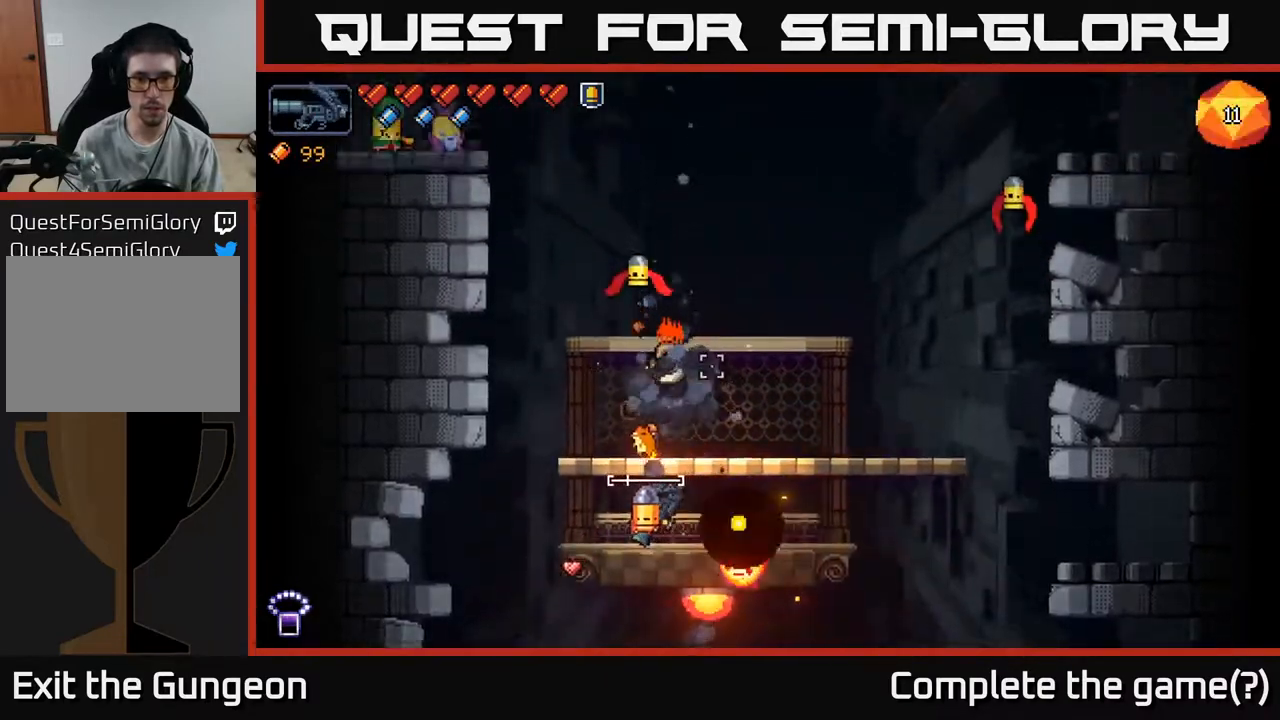
{"buttons": ["A"], "left_stick": "right", "right_stick": "up", "events": [[17, "left_stick", "center"], [133, "R2", "up"], [283, "A", "down"], [283, "left_stick", "right"]]}
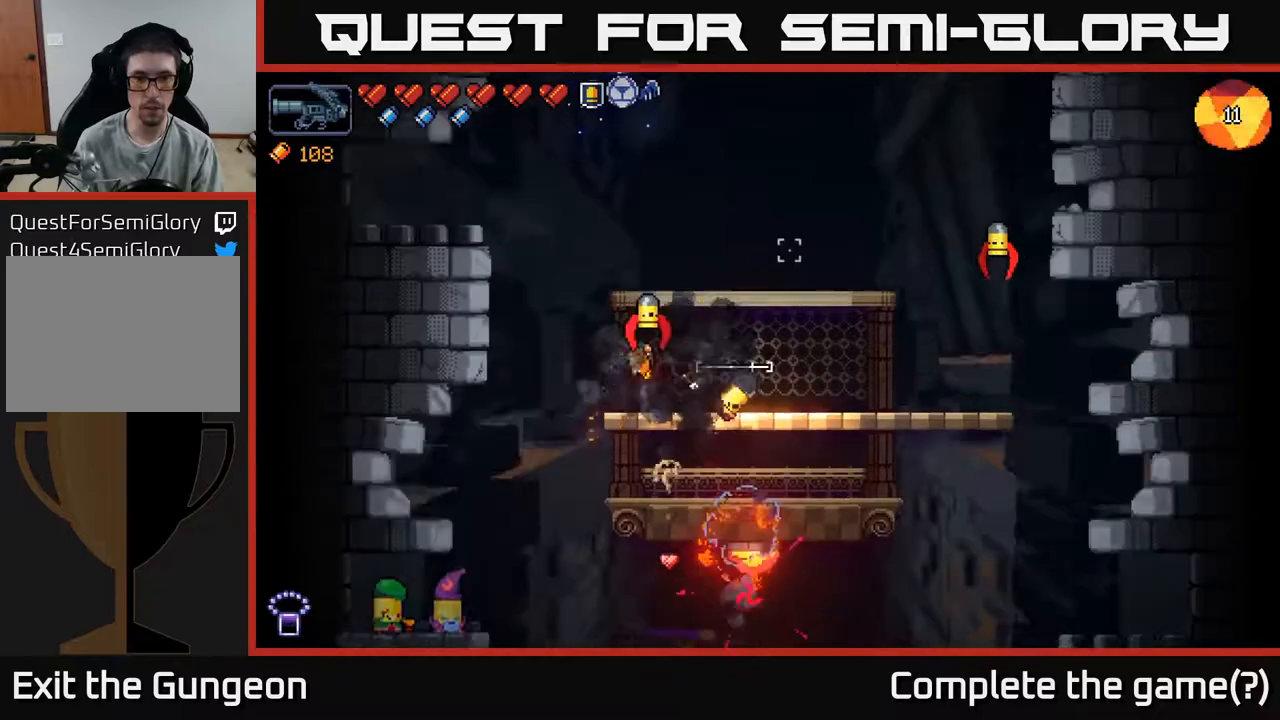
{"buttons": ["R2"], "left_stick": "center", "right_stick": "up-right", "events": [[117, "A", "up"], [167, "right_stick", "up-left"], [233, "left_stick", "center"], [400, "right_stick", "up-right"], [450, "R2", "down"]]}
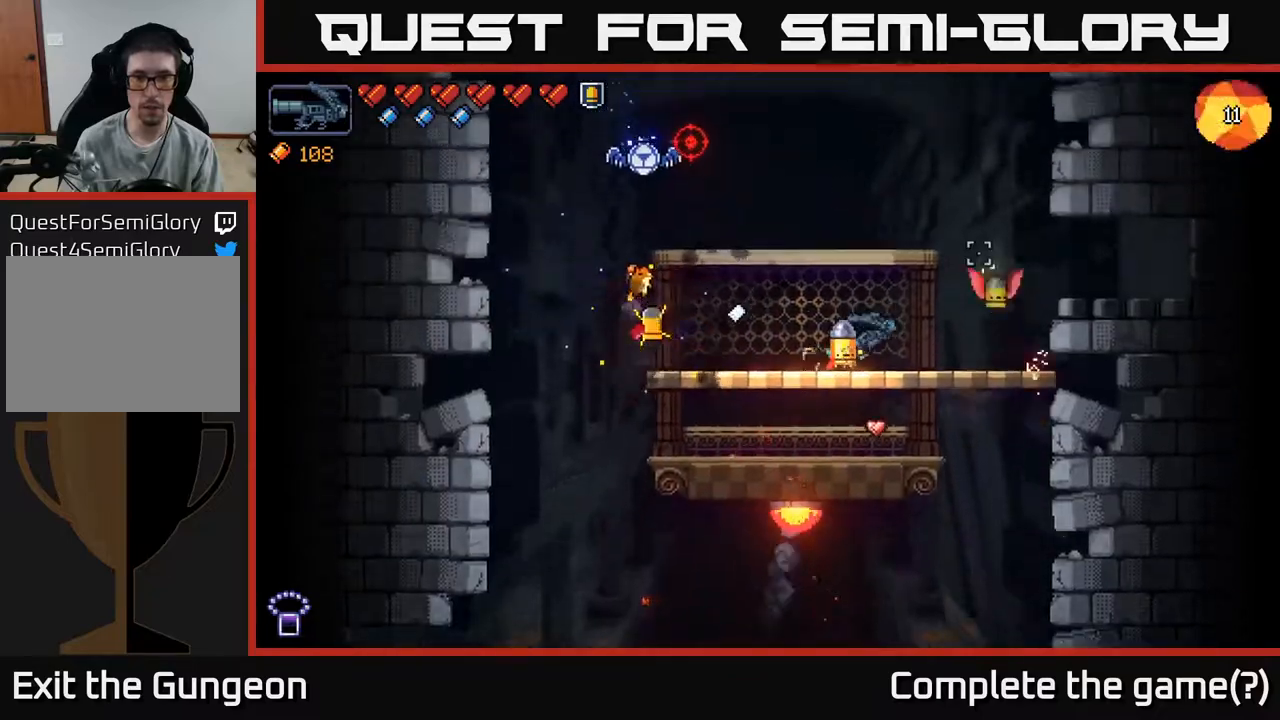
{"buttons": ["R2"], "left_stick": "center", "right_stick": "right", "events": [[83, "right_stick", "right"]]}
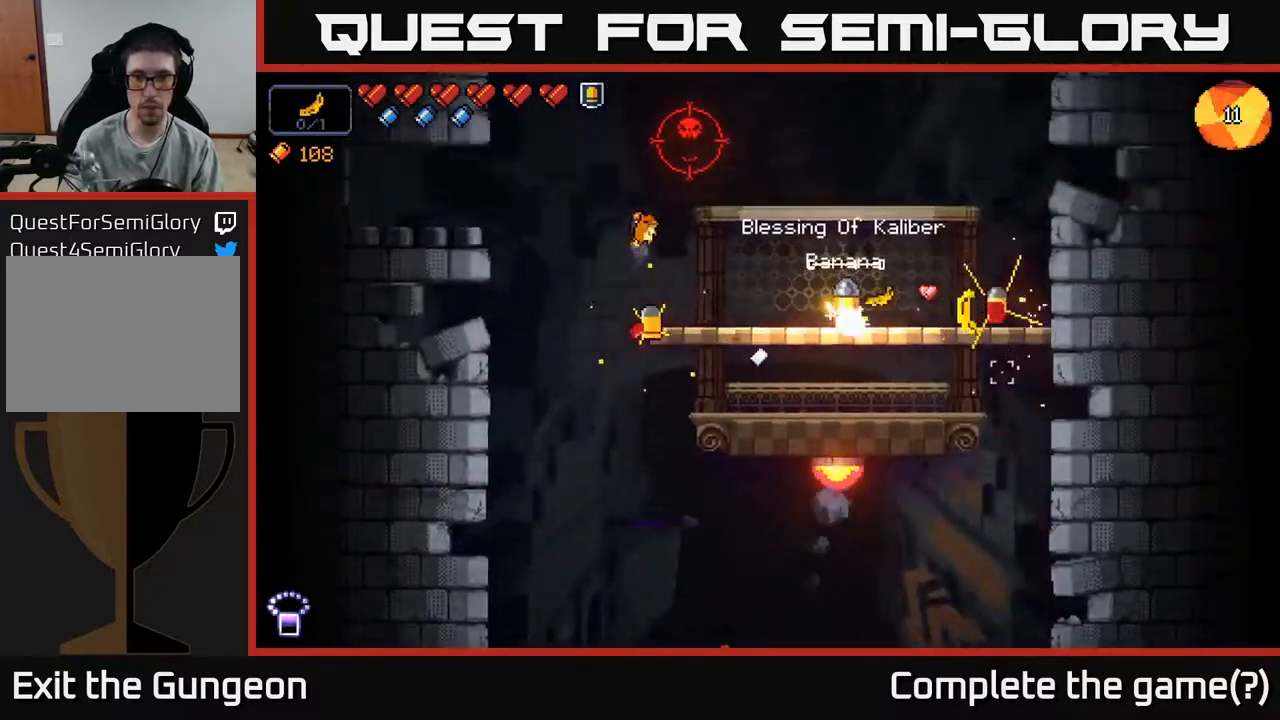
{"buttons": ["R2"], "left_stick": "right", "right_stick": "left", "events": [[33, "R2", "up"], [200, "right_stick", "left"], [267, "left_stick", "right"], [350, "R2", "down"]]}
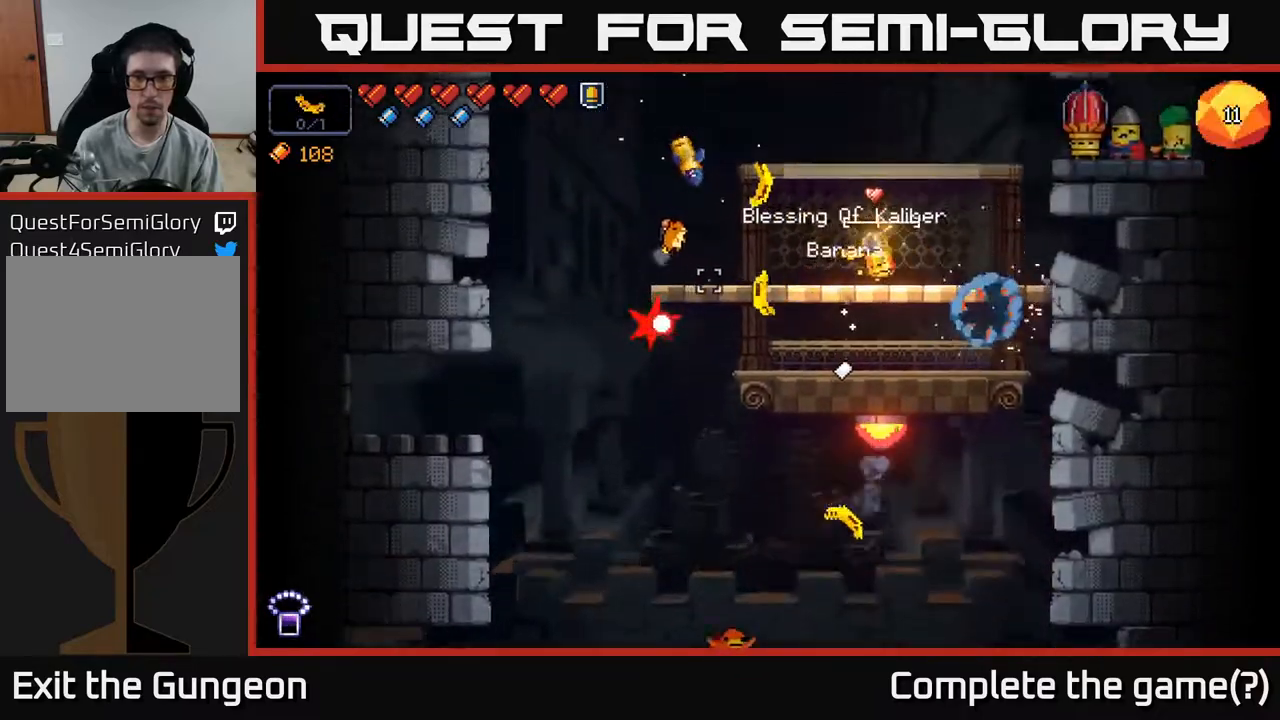
{"buttons": ["R2"], "left_stick": "right", "right_stick": "left", "events": [[67, "left_stick", "center"], [233, "left_stick", "right"]]}
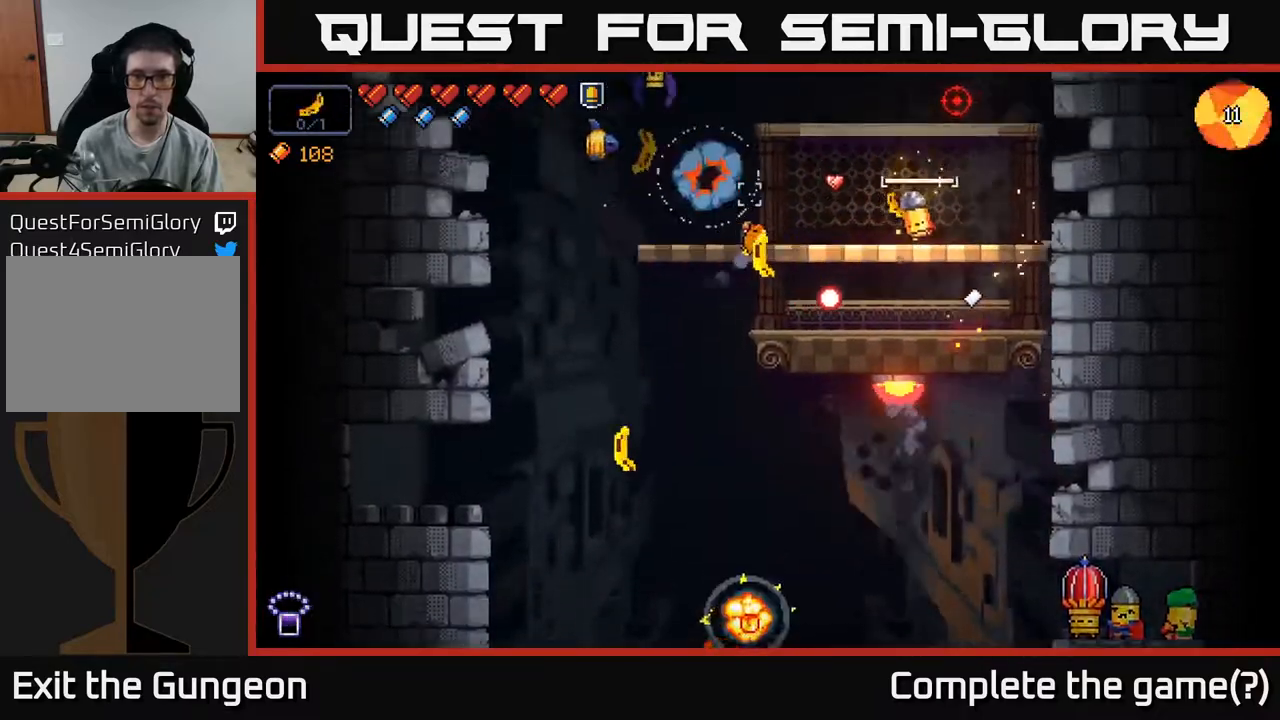
{"buttons": [], "left_stick": "left", "right_stick": "down-left", "events": [[117, "A", "down"], [150, "left_stick", "left"], [217, "R2", "up"], [350, "A", "up"], [450, "right_stick", "down-left"]]}
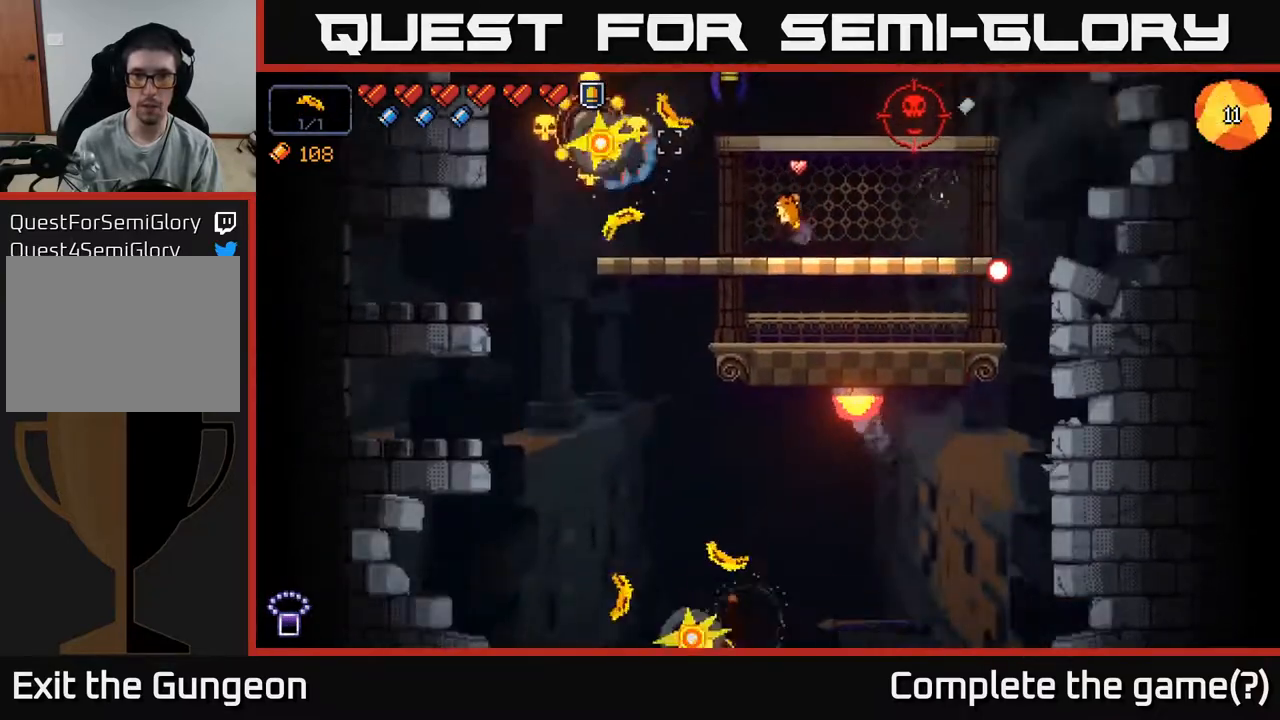
{"buttons": ["R2"], "left_stick": "left", "right_stick": "right", "events": [[167, "right_stick", "right"], [267, "R2", "down"], [300, "left_stick", "center"], [483, "left_stick", "left"]]}
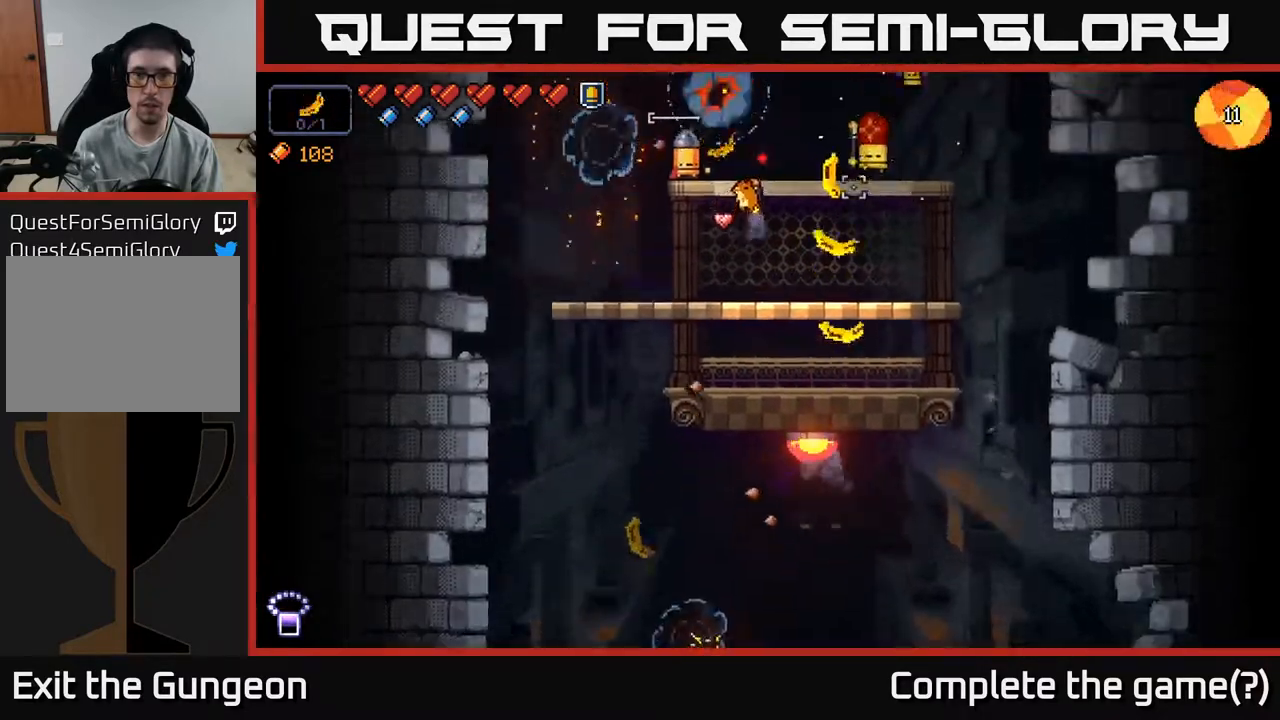
{"buttons": ["R2"], "left_stick": "center", "right_stick": "up-right", "events": [[167, "R2", "up"], [283, "R2", "down"], [317, "left_stick", "center"], [450, "right_stick", "up-right"]]}
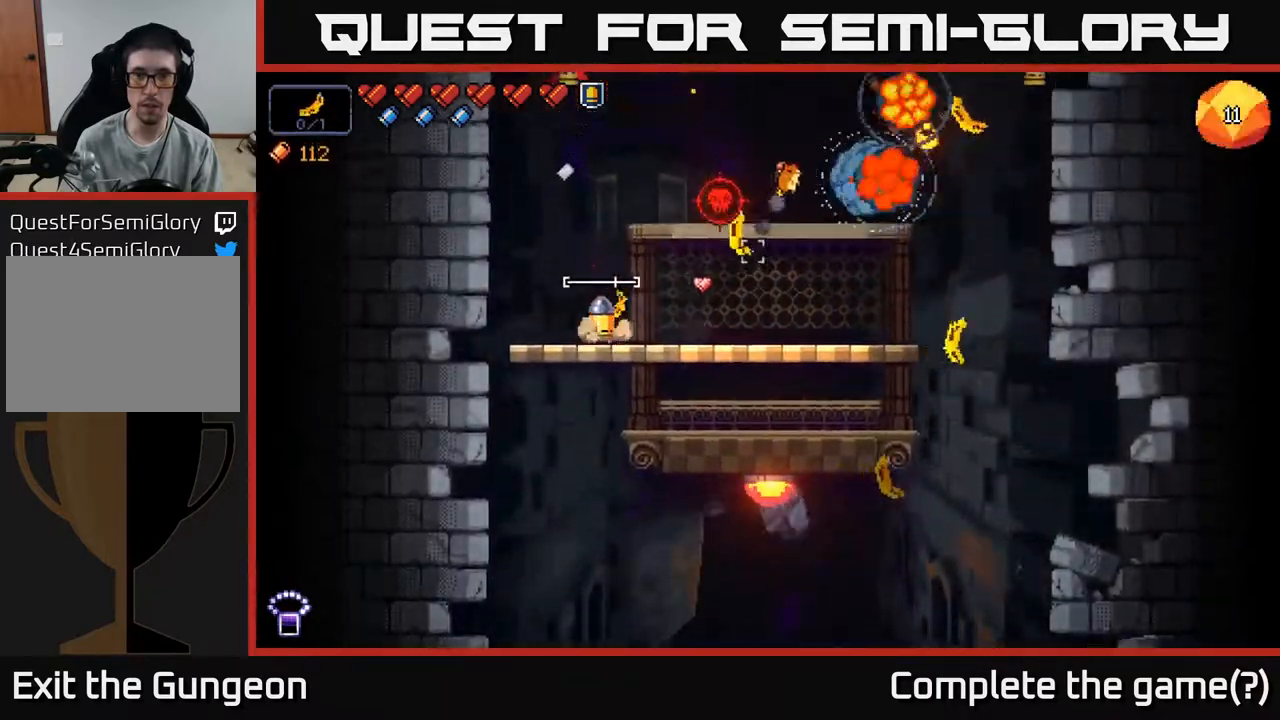
{"buttons": ["R2"], "left_stick": "right", "right_stick": "up", "events": [[33, "R2", "up"], [317, "left_stick", "right"], [367, "right_stick", "up"], [417, "R2", "down"]]}
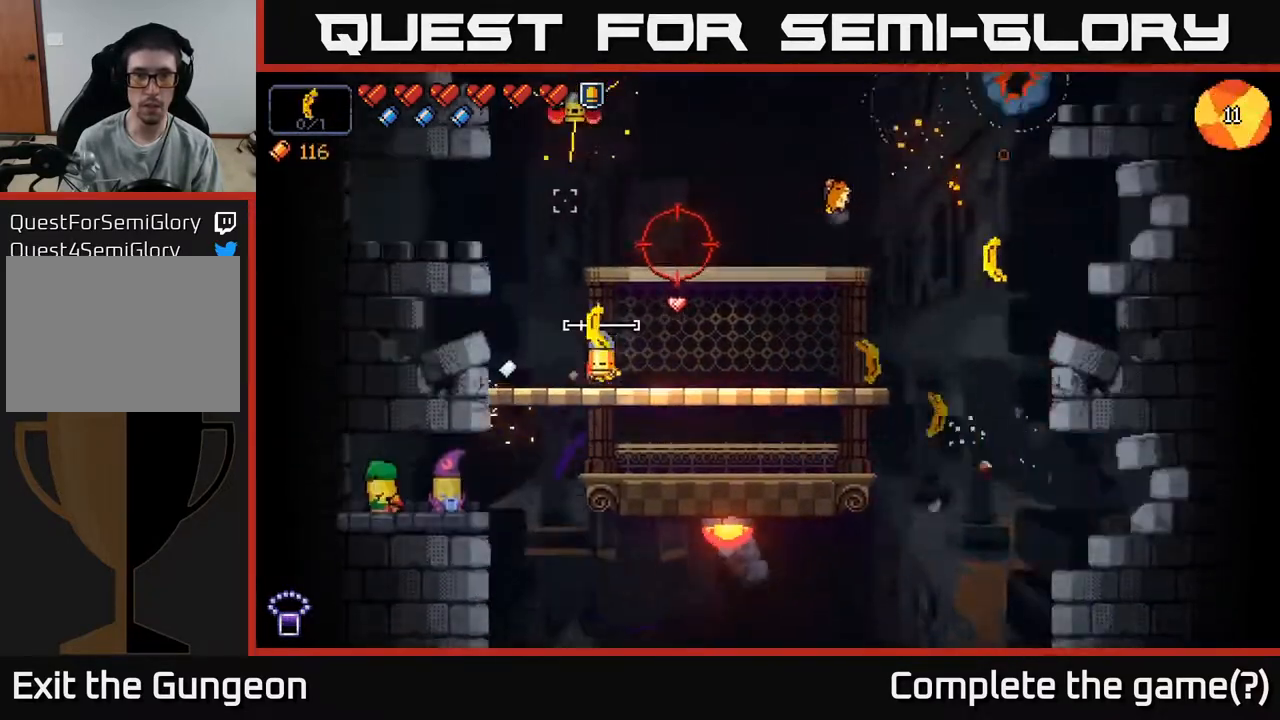
{"buttons": ["R2"], "left_stick": "center", "right_stick": "up", "events": [[100, "left_stick", "center"]]}
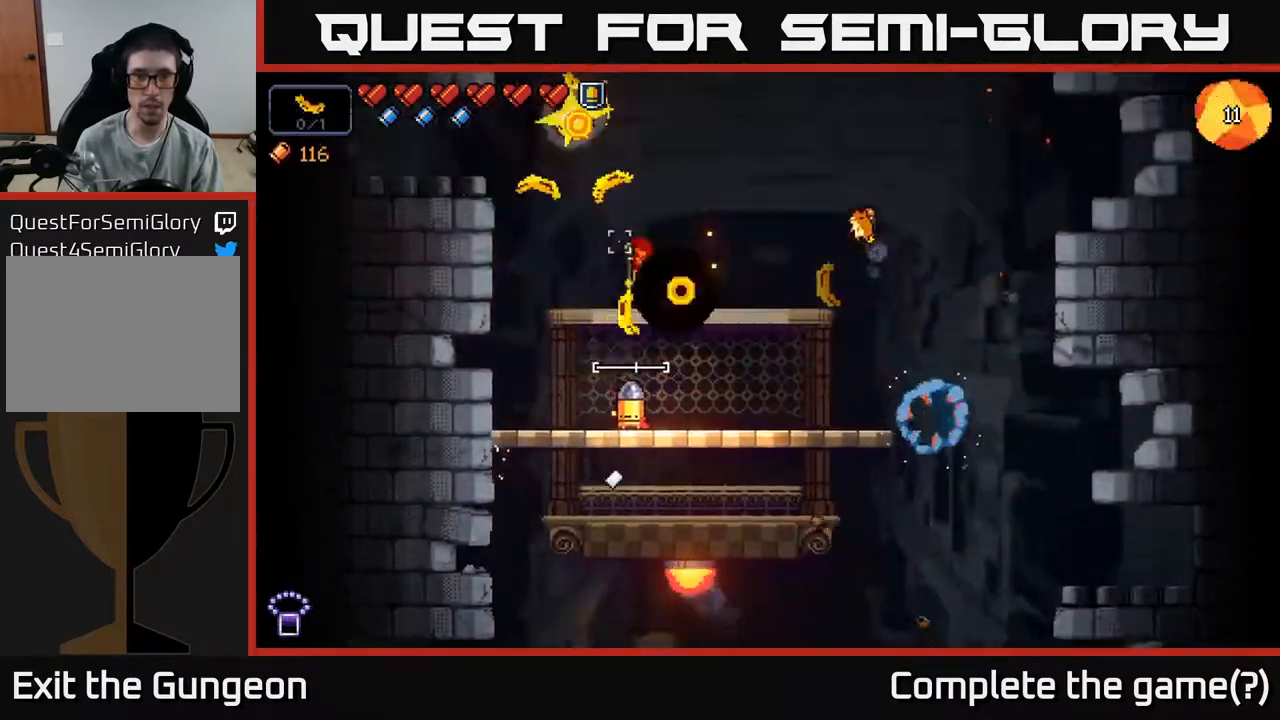
{"buttons": [], "left_stick": "left", "right_stick": "right", "events": [[50, "left_stick", "left"], [283, "right_stick", "up-right"], [417, "R2", "up"], [417, "right_stick", "right"]]}
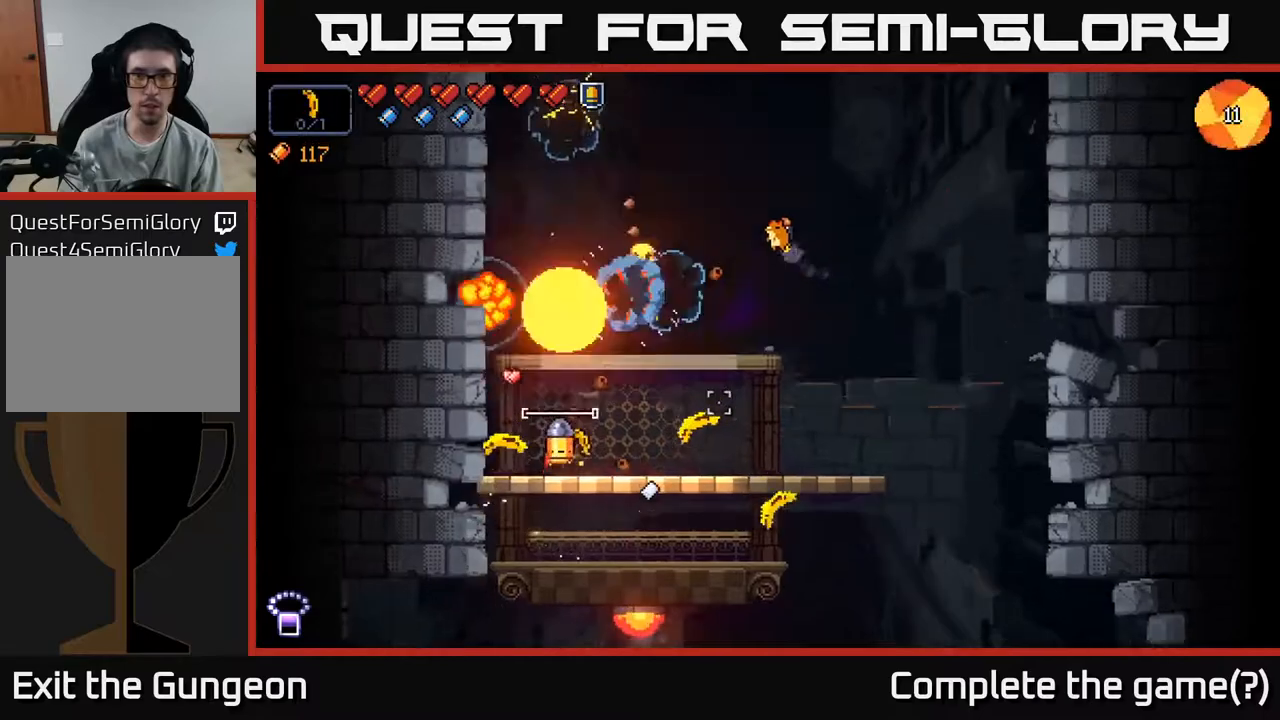
{"buttons": [], "left_stick": "right", "right_stick": "up-right", "events": [[33, "R2", "down"], [67, "right_stick", "up-right"], [100, "left_stick", "center"], [217, "left_stick", "right"], [350, "R2", "up"]]}
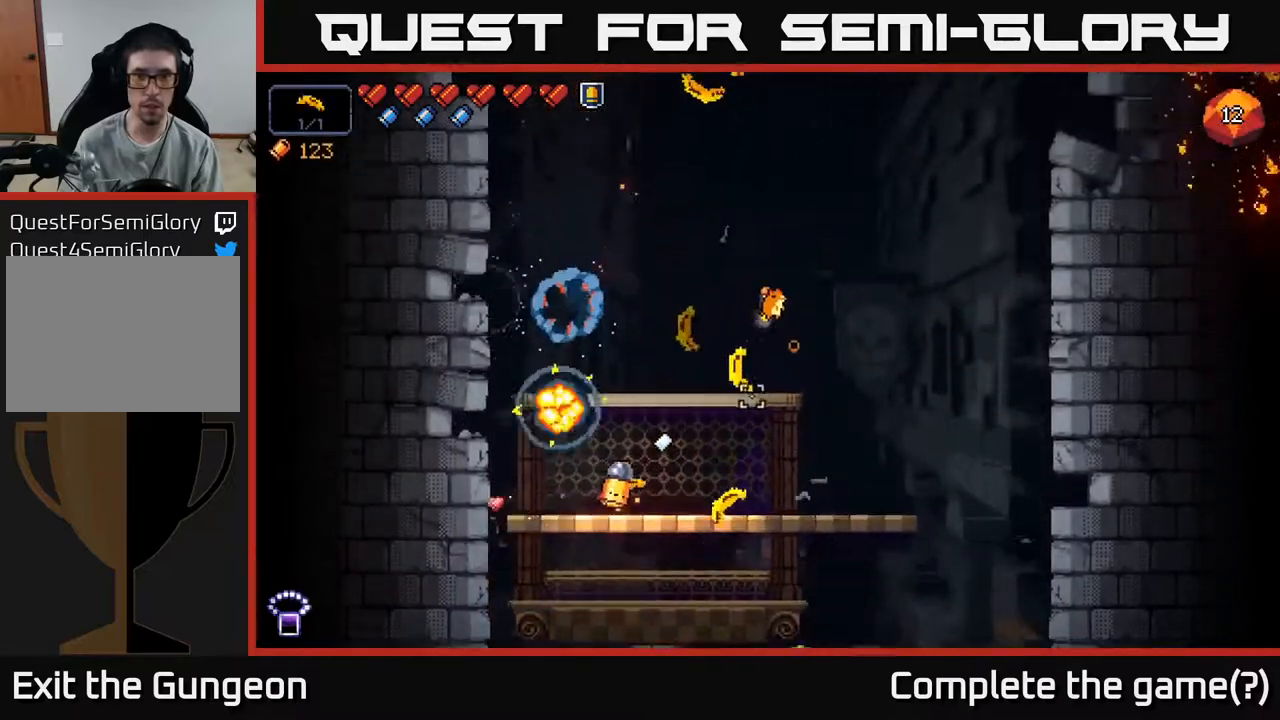
{"buttons": [], "left_stick": "right", "right_stick": "up-left", "events": [[133, "right_stick", "up"], [233, "right_stick", "up-left"]]}
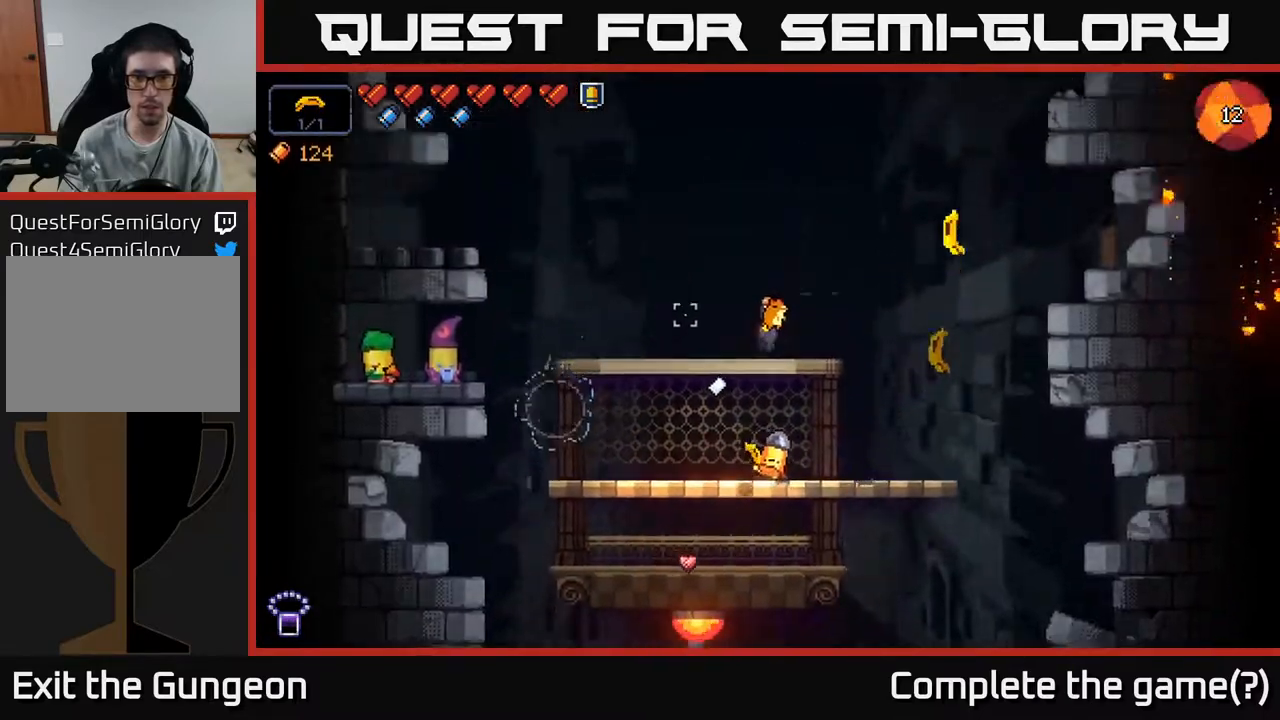
{"buttons": [], "left_stick": "center", "right_stick": "up-left", "events": [[83, "right_stick", "center"], [250, "left_stick", "center"], [283, "right_stick", "up"], [417, "right_stick", "up-left"]]}
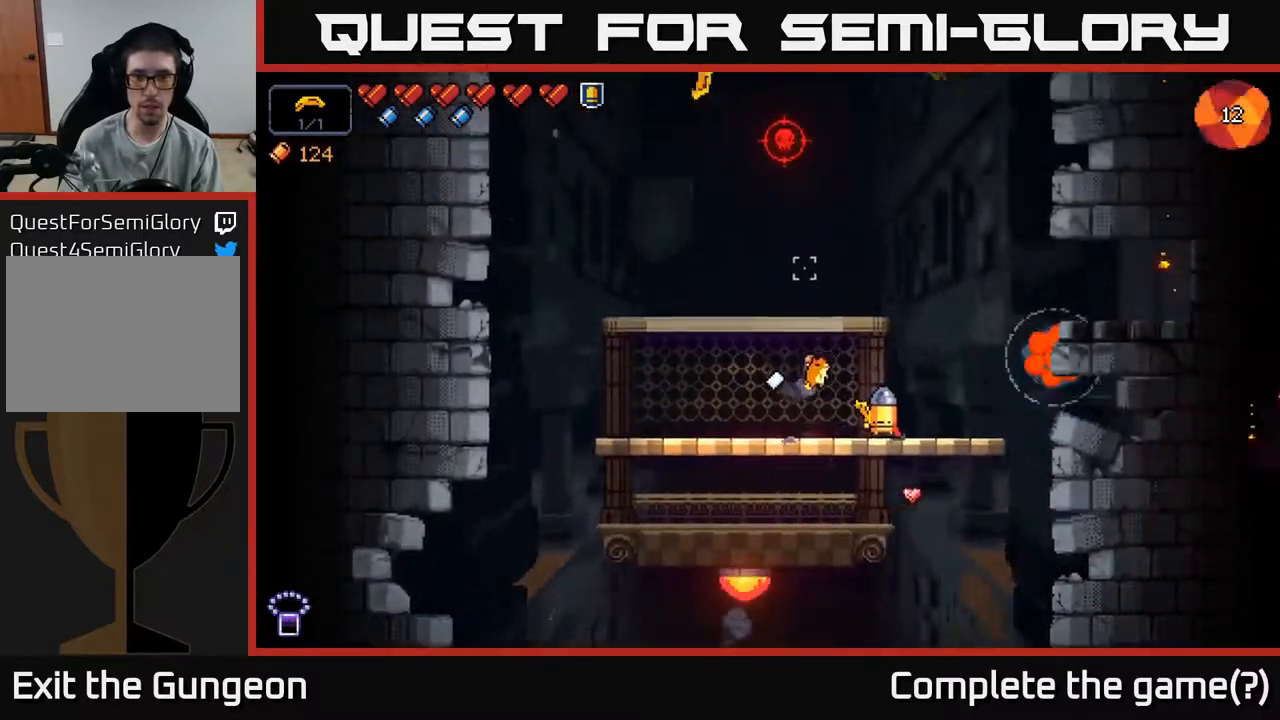
{"buttons": ["R2"], "left_stick": "center", "right_stick": "up-left", "events": [[317, "R2", "down"]]}
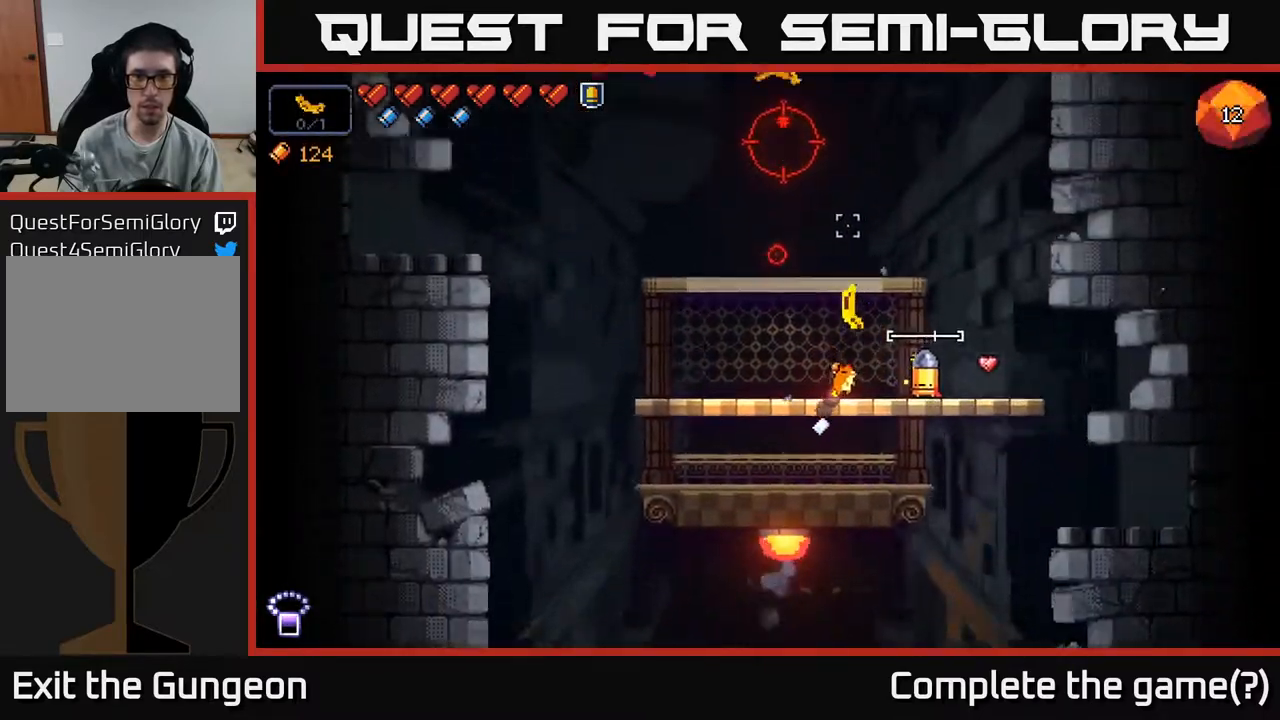
{"buttons": [], "left_stick": "center", "right_stick": "up-left", "events": [[450, "R2", "up"]]}
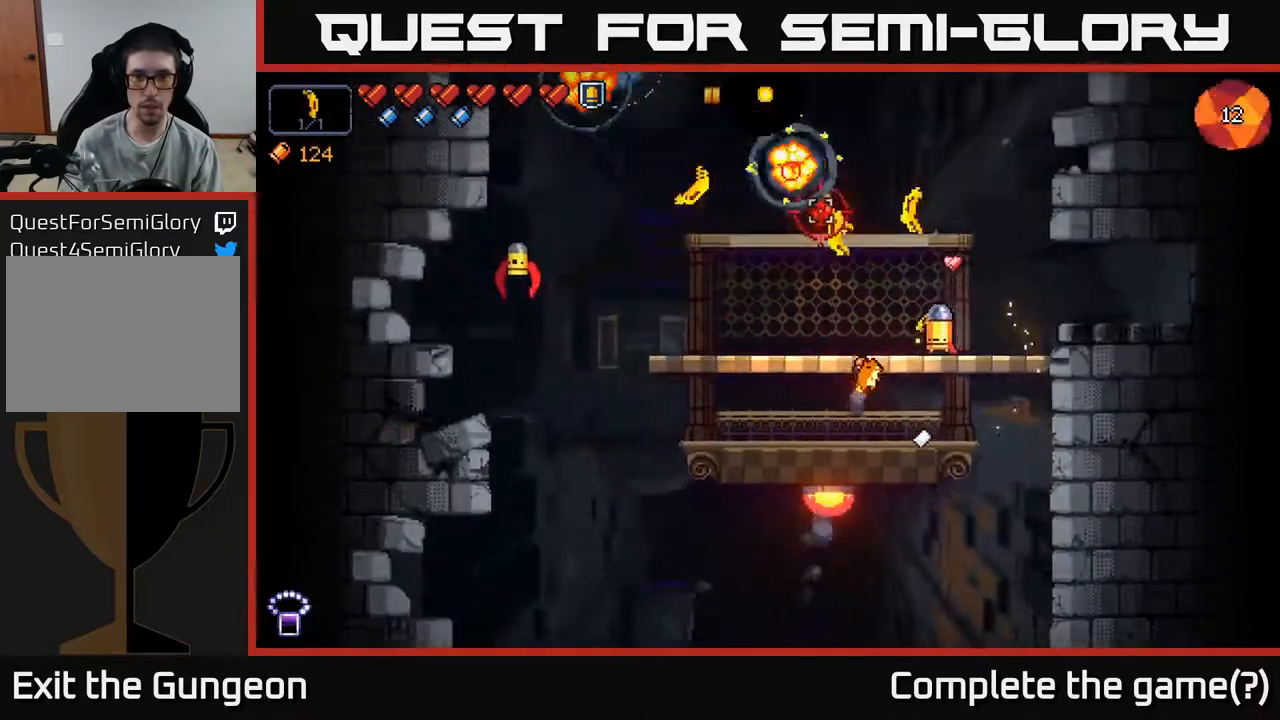
{"buttons": [], "left_stick": "center", "right_stick": "up-left", "events": [[33, "left_stick", "down-left"], [117, "R2", "down"], [183, "left_stick", "center"], [250, "left_stick", "right"], [383, "left_stick", "center"], [400, "R2", "up"]]}
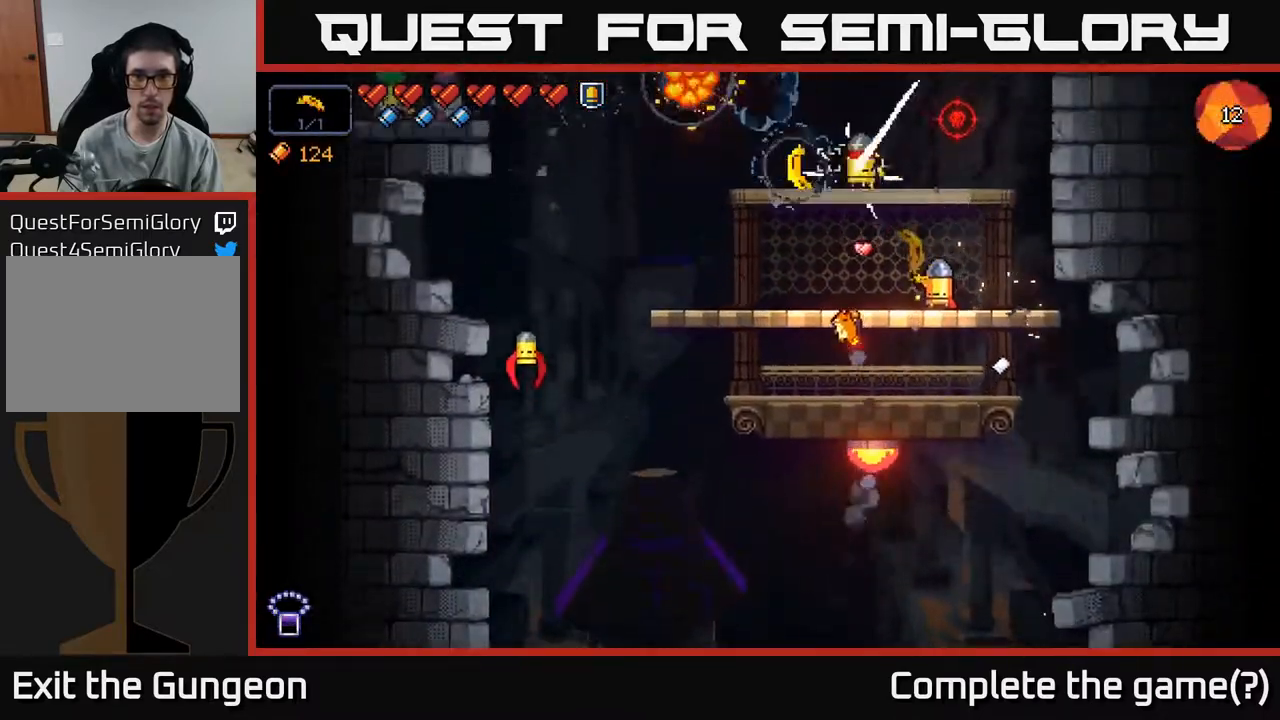
{"buttons": [], "left_stick": "center", "right_stick": "up", "events": [[50, "left_stick", "right"], [67, "right_stick", "up"], [133, "R2", "down"], [200, "left_stick", "center"], [283, "R2", "up"], [367, "left_stick", "left"], [450, "left_stick", "center"]]}
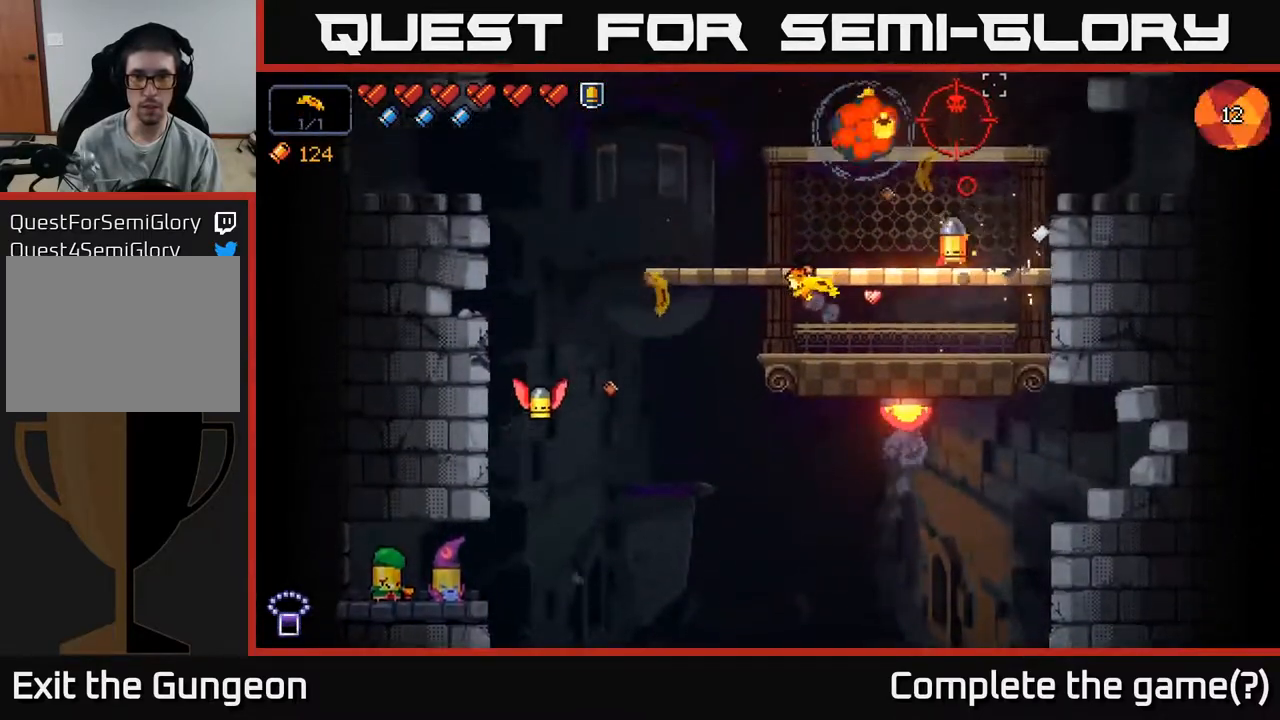
{"buttons": [], "left_stick": "center", "right_stick": "up-right", "events": [[67, "R2", "down"], [133, "left_stick", "left"], [300, "R2", "up"], [317, "left_stick", "center"], [467, "right_stick", "up-right"]]}
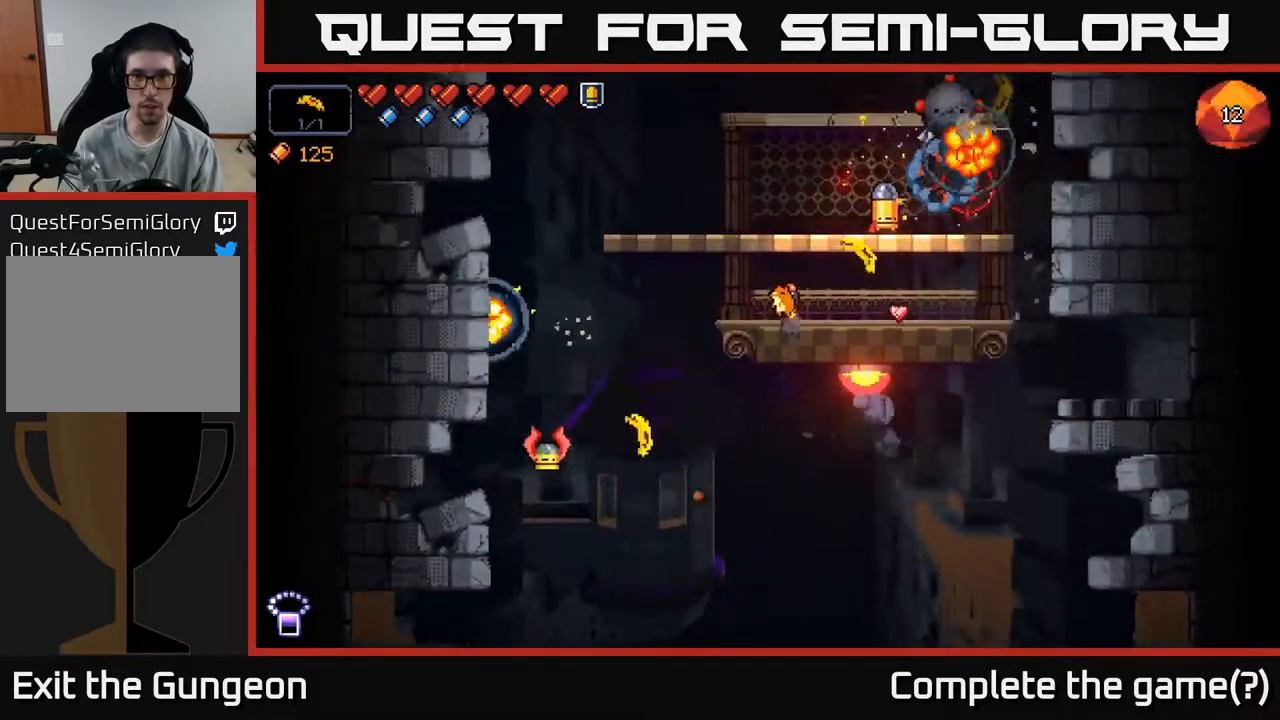
{"buttons": ["R2"], "left_stick": "left", "right_stick": "right", "events": [[17, "R2", "down"], [67, "left_stick", "left"], [167, "R2", "up"], [217, "right_stick", "right"], [233, "left_stick", "center"], [367, "left_stick", "left"], [450, "R2", "down"]]}
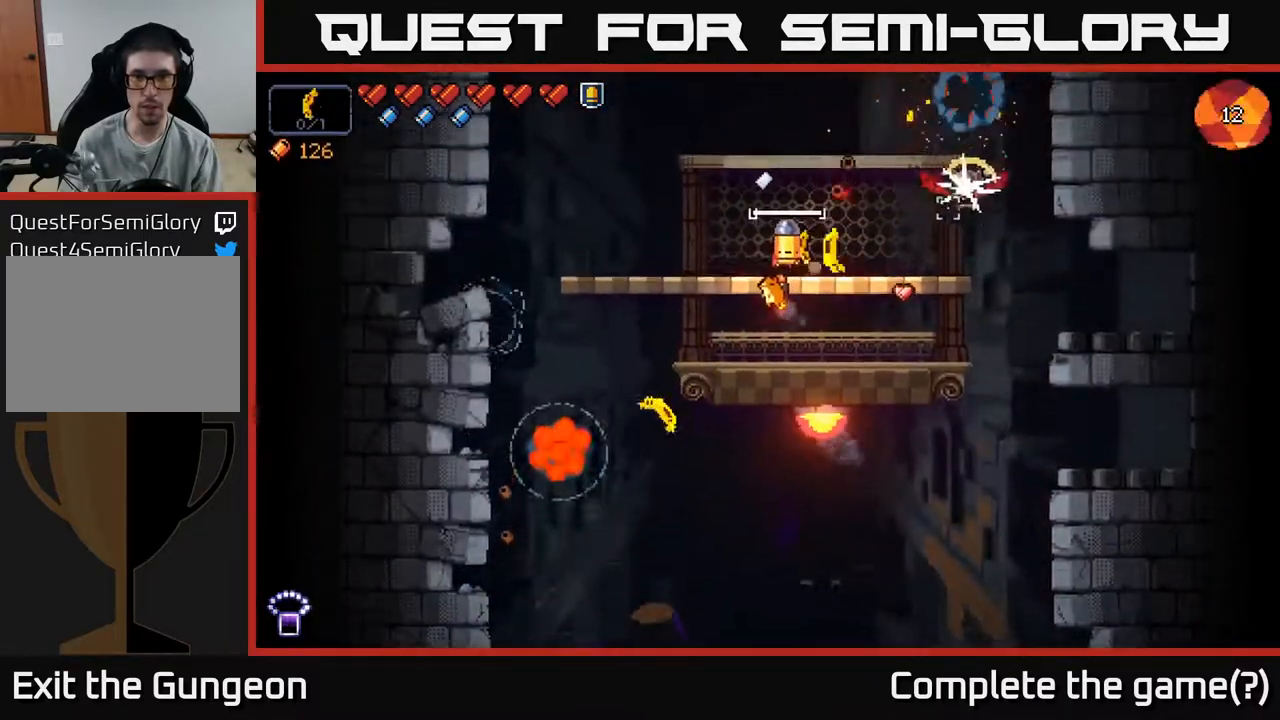
{"buttons": [], "left_stick": "center", "right_stick": "right", "events": [[17, "left_stick", "center"], [117, "R2", "up"], [217, "left_stick", "left"], [317, "R2", "down"], [383, "left_stick", "center"], [467, "R2", "up"]]}
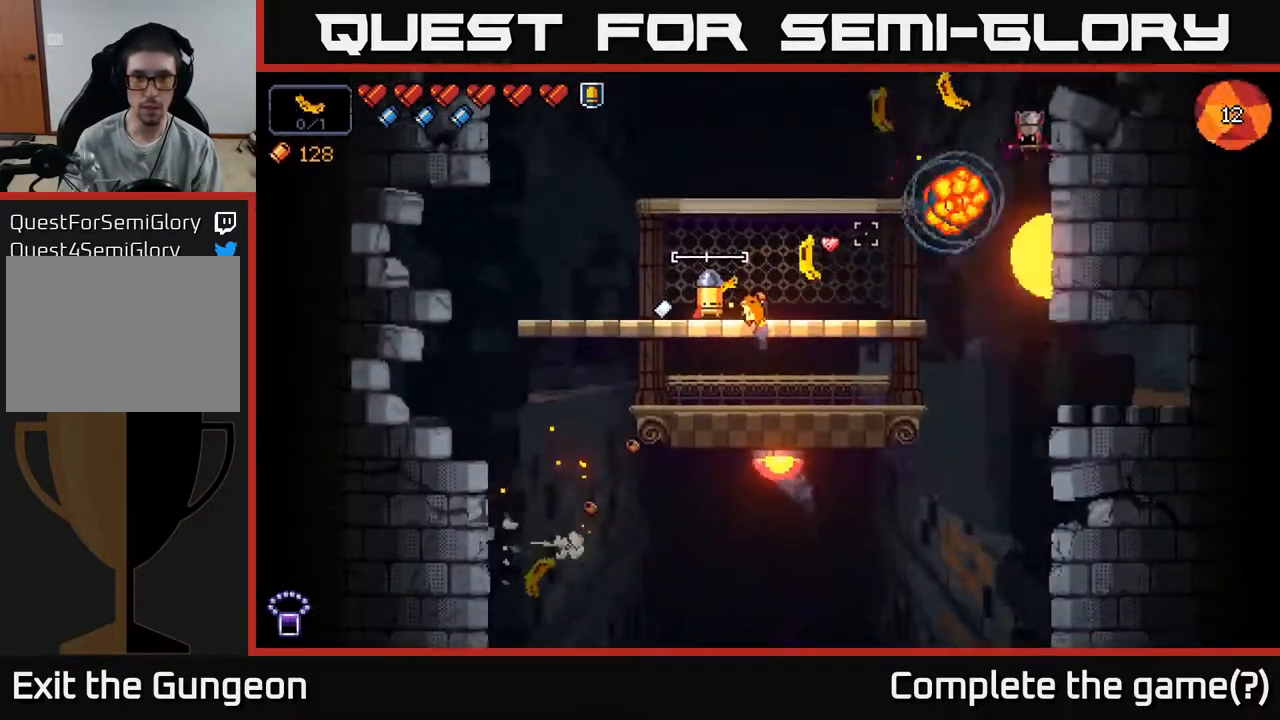
{"buttons": [], "left_stick": "left", "right_stick": "down", "events": [[83, "right_stick", "down"], [150, "right_stick", "down-left"], [200, "left_stick", "right"], [250, "R2", "down"], [367, "right_stick", "down"], [433, "left_stick", "left"], [500, "R2", "up"]]}
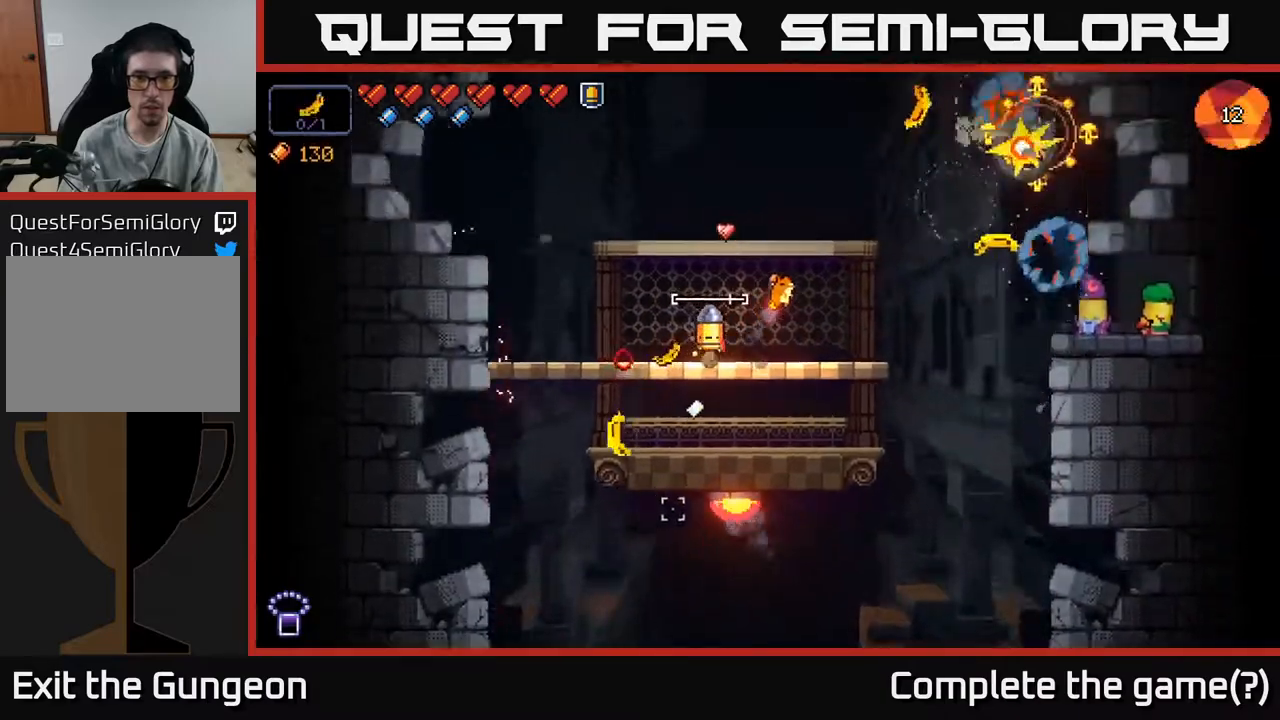
{"buttons": [], "left_stick": "center", "right_stick": "up-right", "events": [[83, "right_stick", "right"], [117, "left_stick", "center"], [300, "right_stick", "up-right"]]}
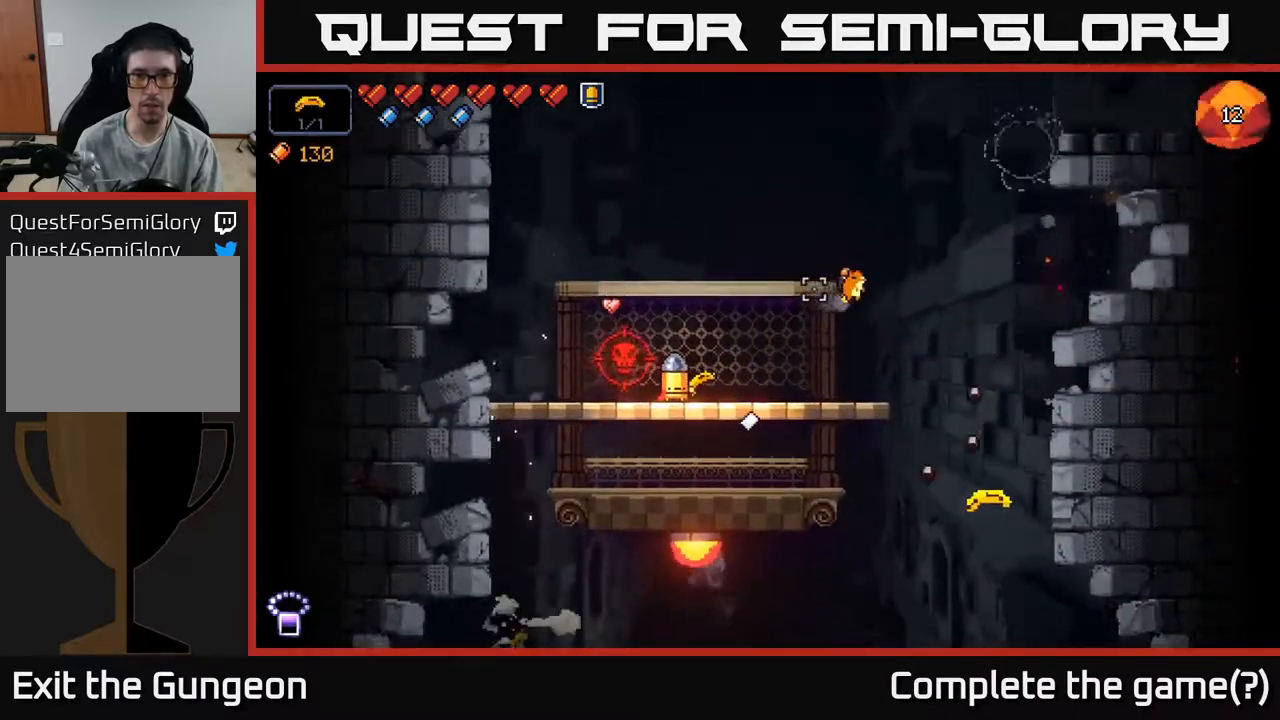
{"buttons": ["R2"], "left_stick": "center", "right_stick": "up", "events": [[100, "left_stick", "down"], [117, "A", "down"], [250, "A", "up"], [300, "right_stick", "up"], [317, "left_stick", "center"], [500, "R2", "down"]]}
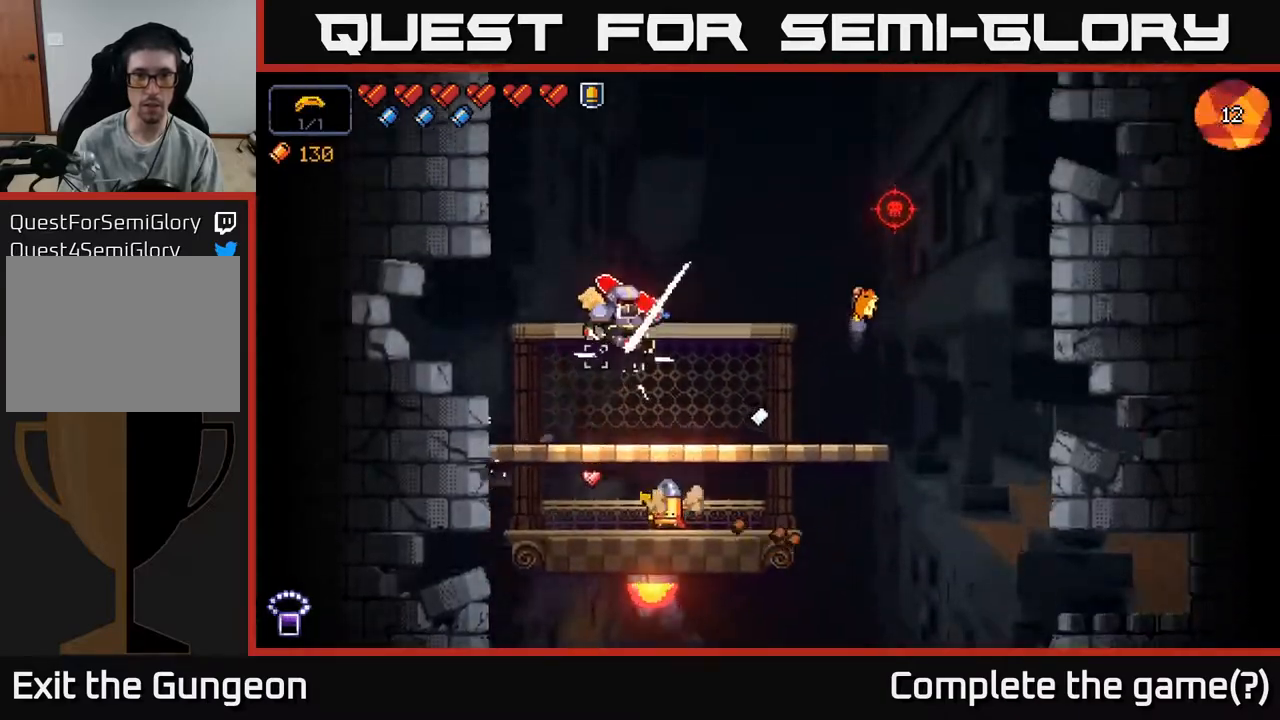
{"buttons": ["R2"], "left_stick": "center", "right_stick": "up", "events": [[350, "R2", "up"], [400, "R2", "down"]]}
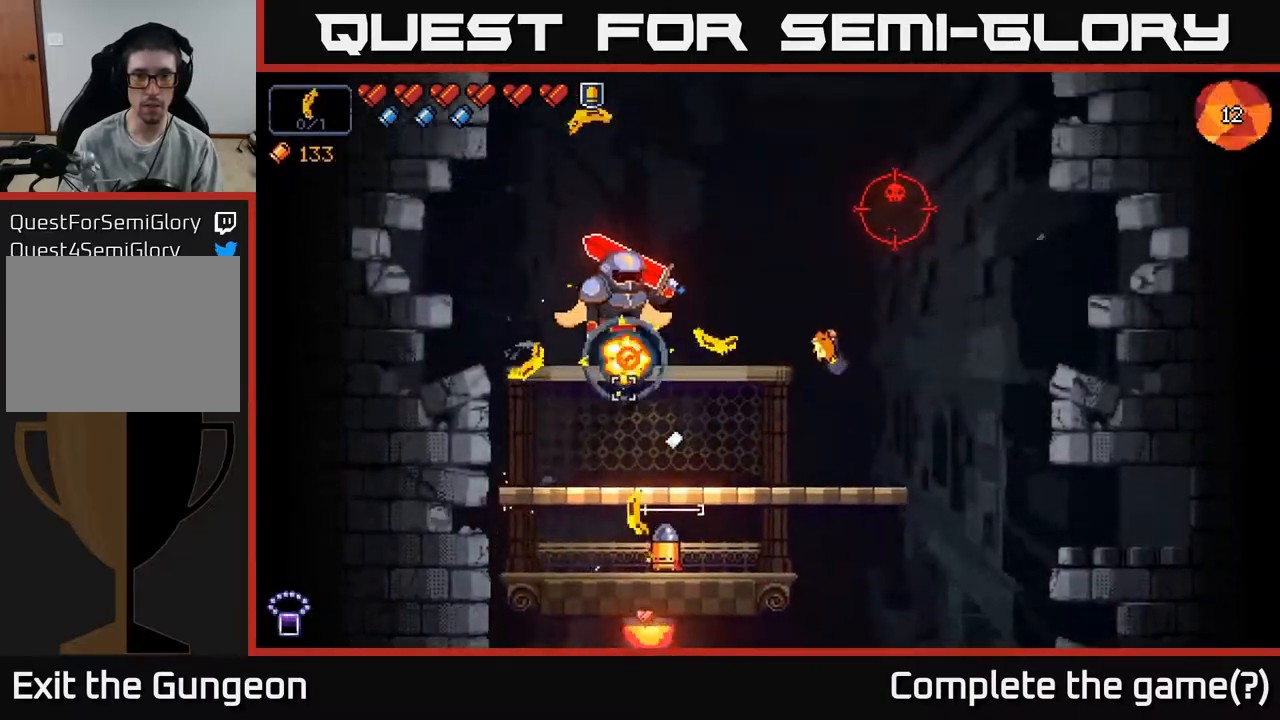
{"buttons": [], "left_stick": "center", "right_stick": "up", "events": [[100, "R2", "up"], [267, "R2", "down"], [483, "R2", "up"]]}
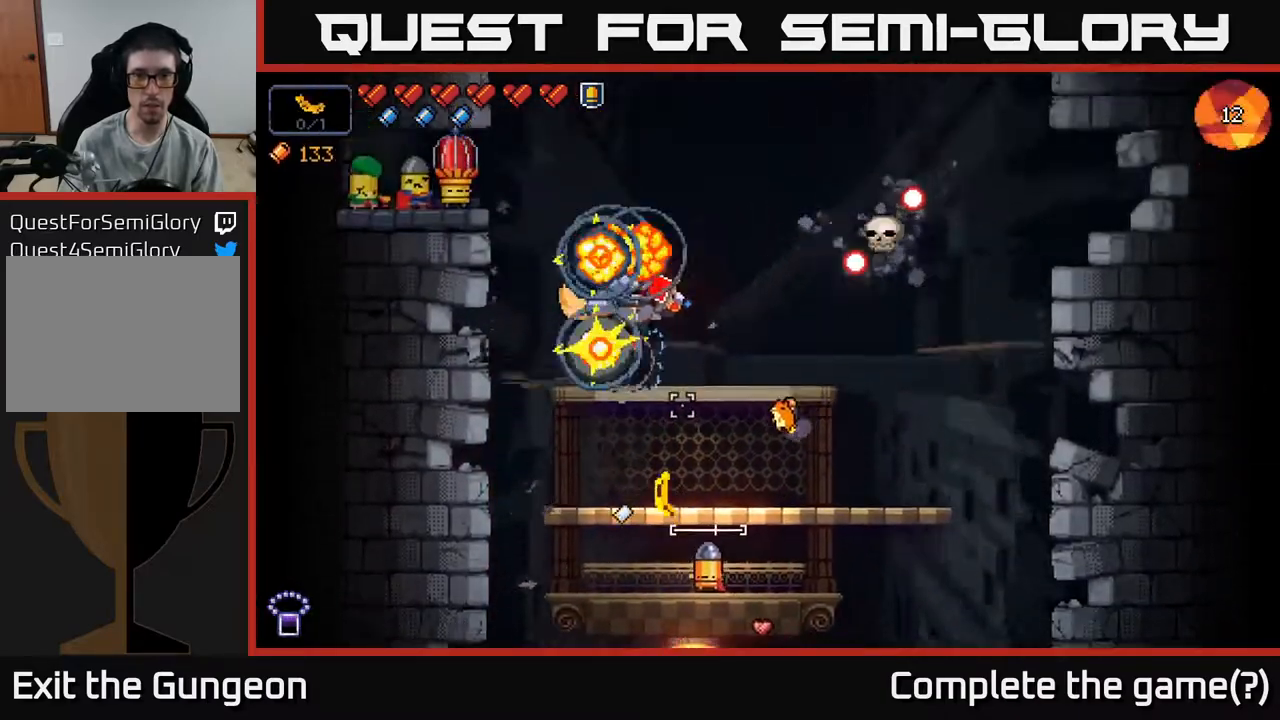
{"buttons": [], "left_stick": "center", "right_stick": "up-right", "events": [[217, "R2", "down"], [417, "R2", "up"], [433, "right_stick", "up-right"]]}
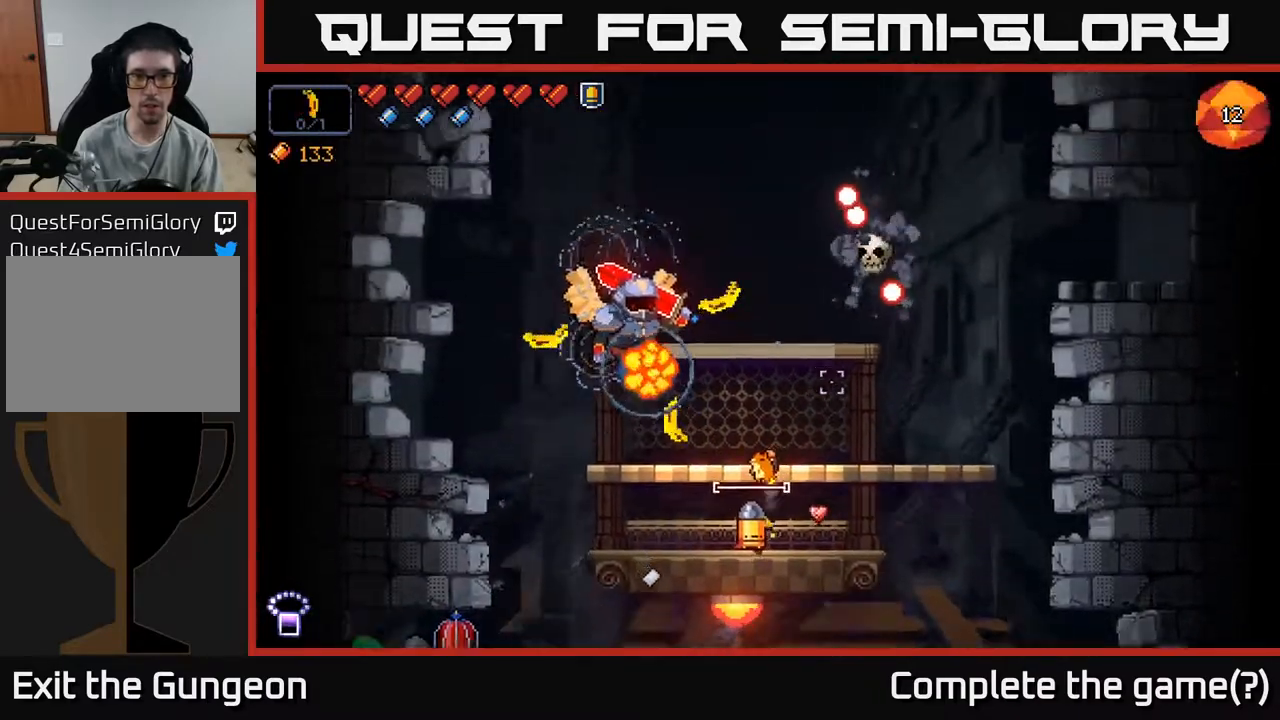
{"buttons": ["R2"], "left_stick": "center", "right_stick": "up-right", "events": [[83, "R2", "down"]]}